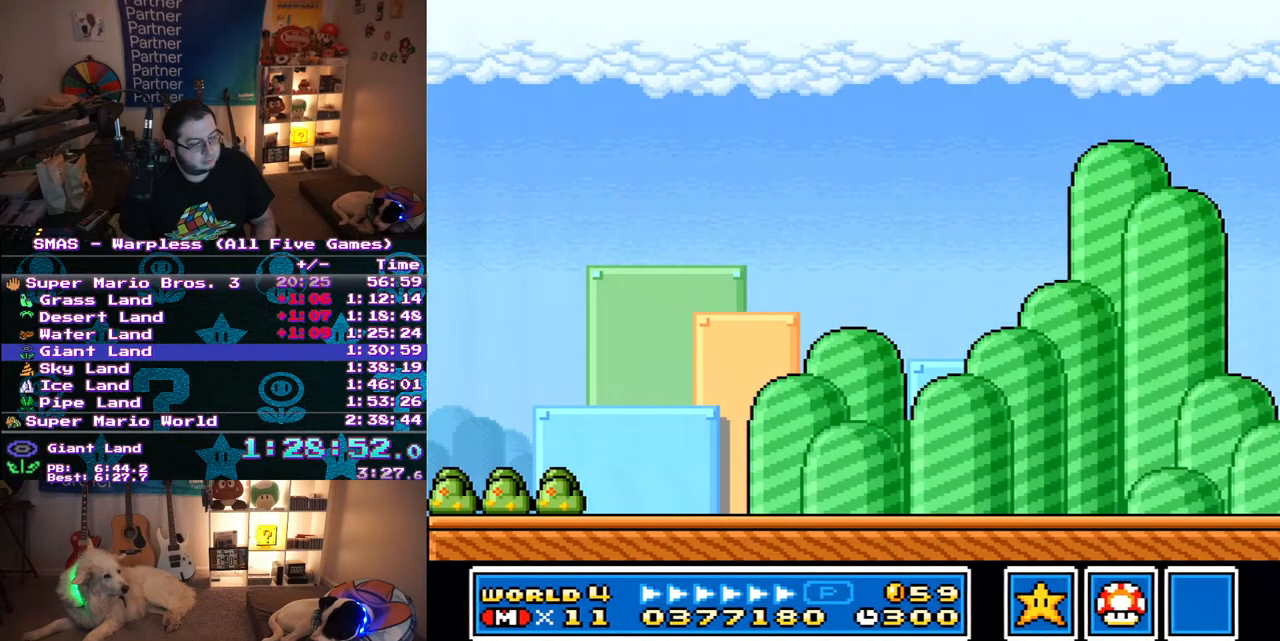
Gameplay with a controller (Nintendo layout); each line is a JSON object with the inputs held at the frame after it. "events" lists button and stick changes between this image and that frame as [ms after this image, input, new state], when the widget could be followed in between. Not read: L3 R3.
{"buttons": ["Y", "DPAD_RIGHT"], "events": [[483, "DPAD_RIGHT", "down"]]}
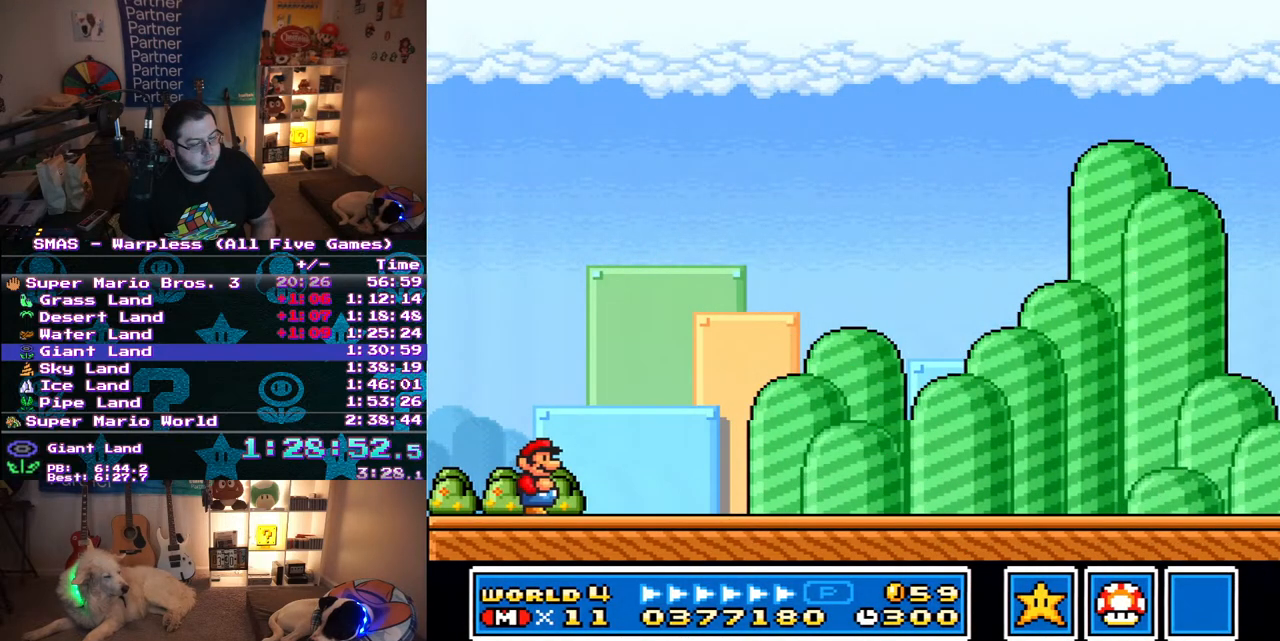
{"buttons": ["Y", "DPAD_RIGHT"], "events": []}
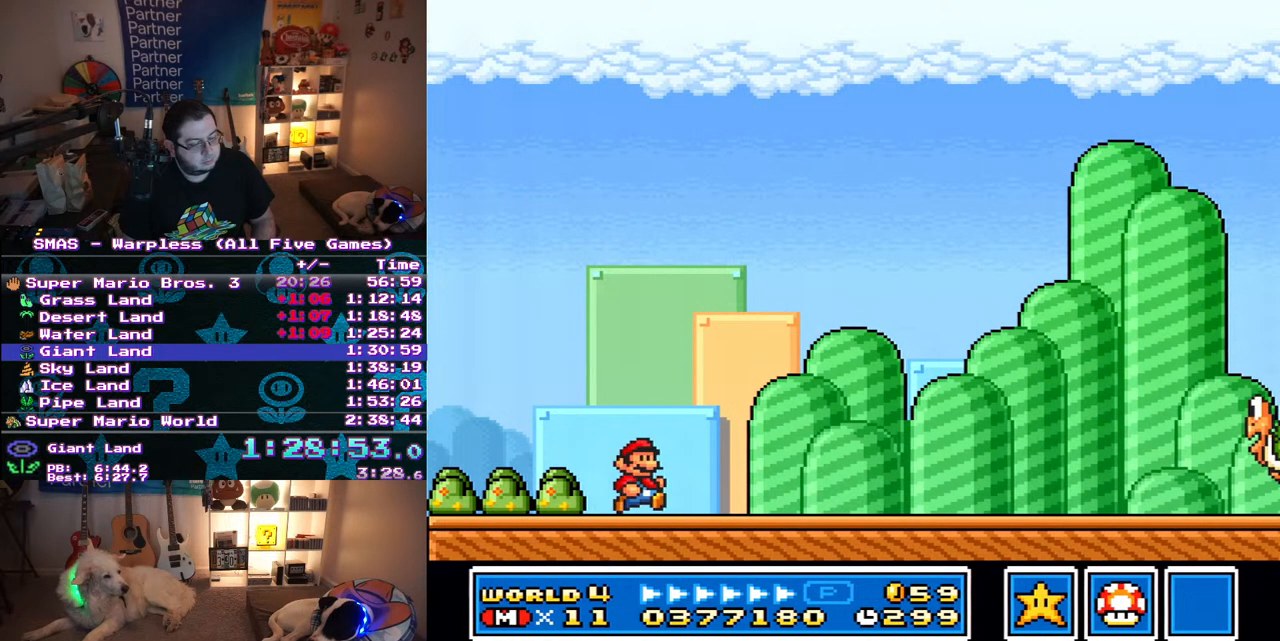
{"buttons": ["Y", "DPAD_RIGHT"], "events": []}
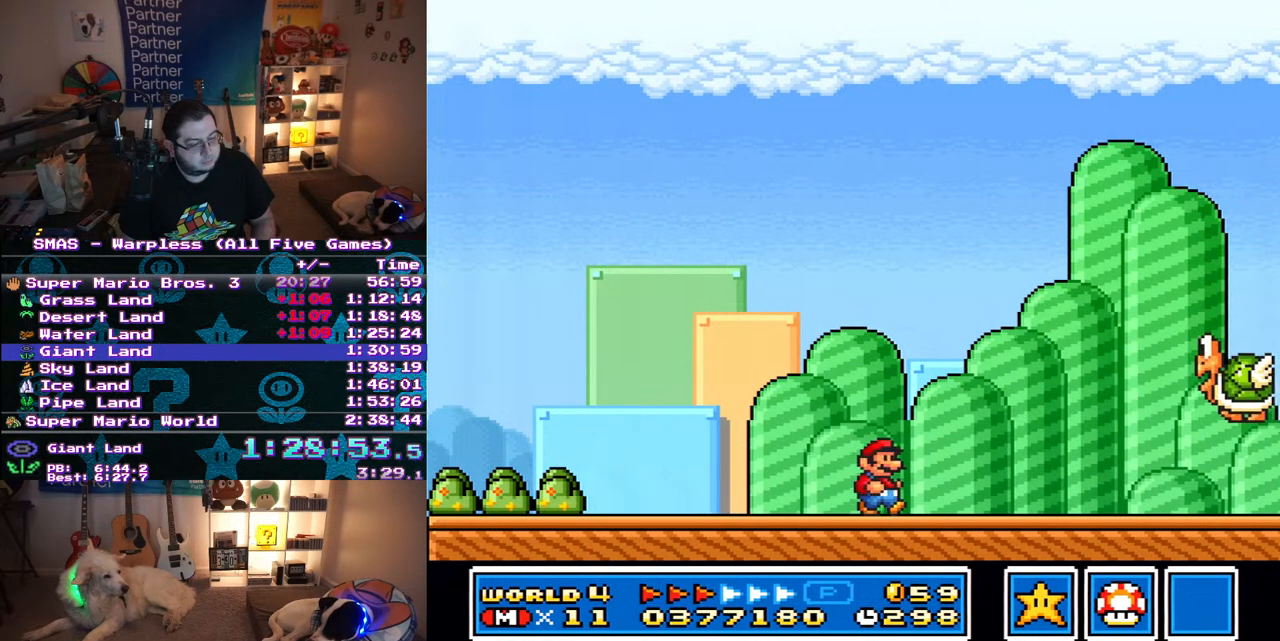
{"buttons": ["Y", "DPAD_RIGHT"], "events": []}
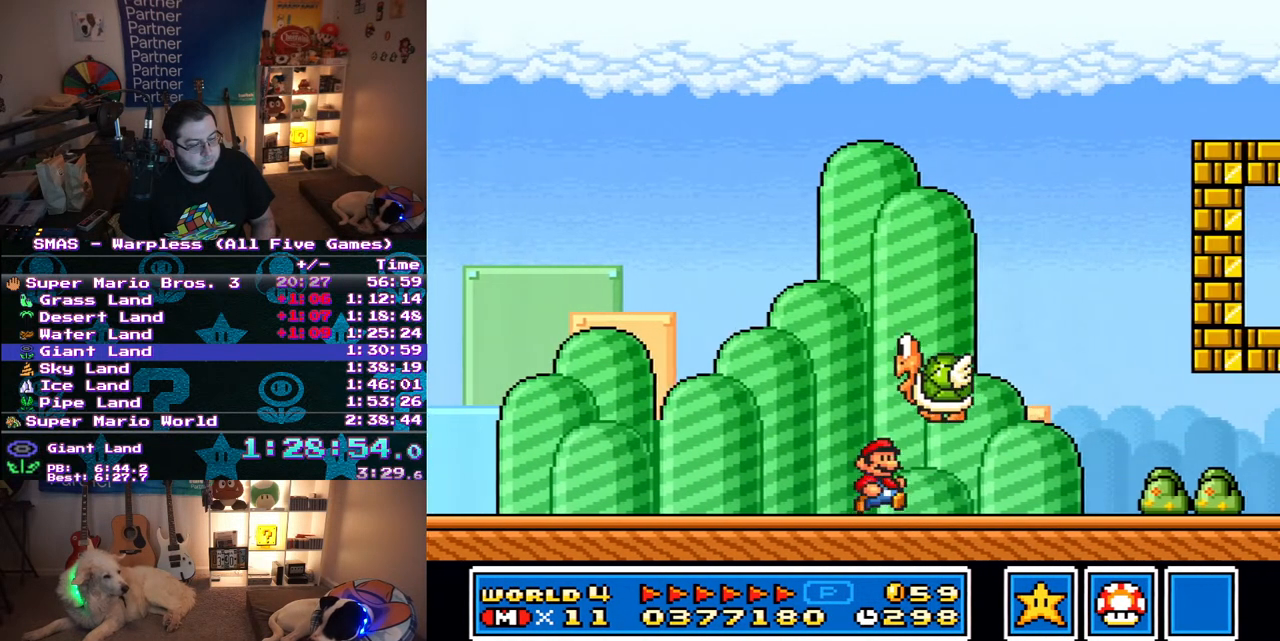
{"buttons": ["Y", "DPAD_RIGHT"], "events": []}
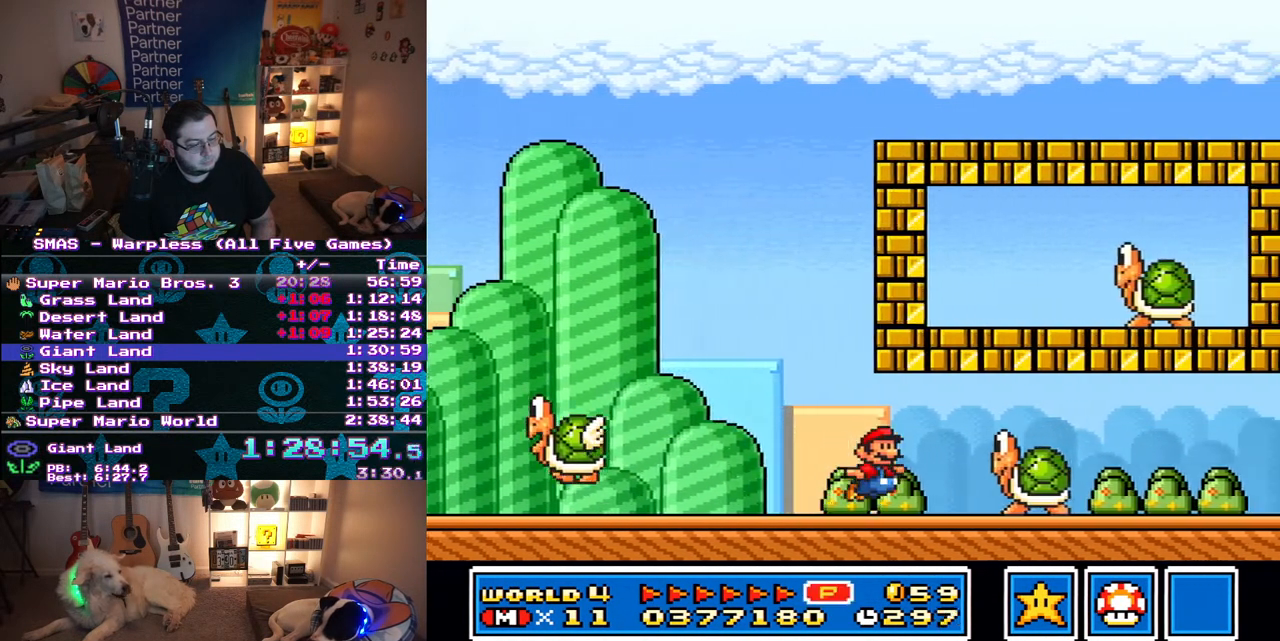
{"buttons": ["Y", "DPAD_RIGHT"], "events": [[33, "B", "down"], [167, "B", "up"], [300, "DPAD_UP", "down"], [317, "DPAD_UP", "up"]]}
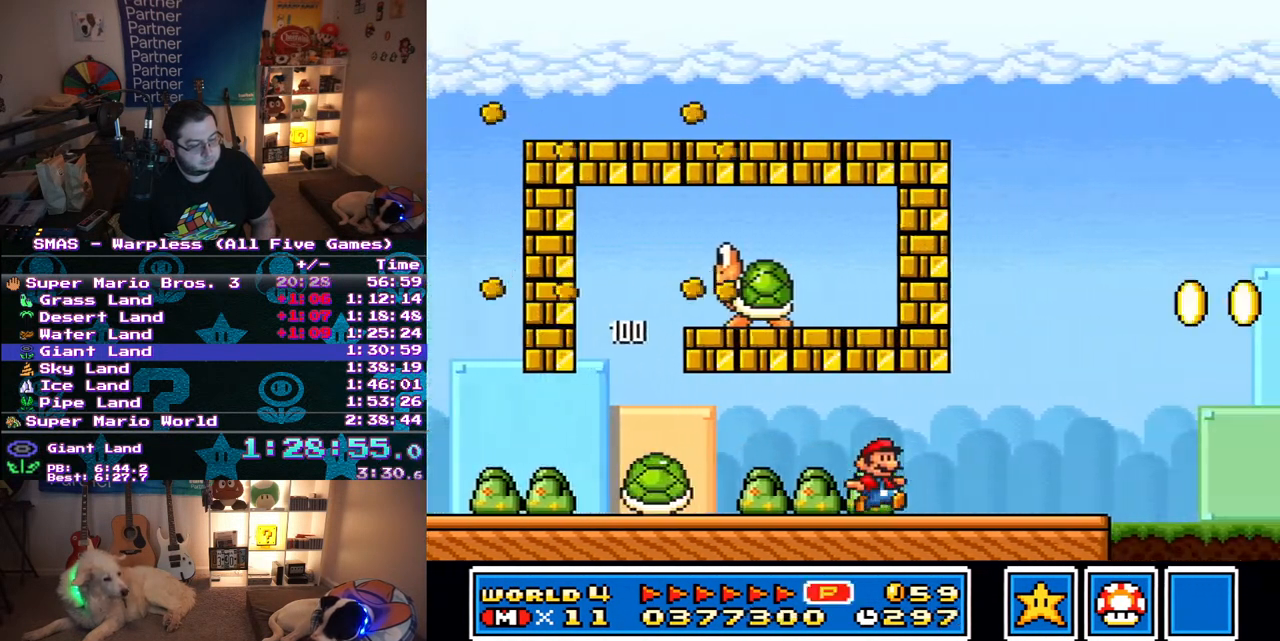
{"buttons": ["B", "Y", "DPAD_RIGHT"], "events": [[367, "B", "down"]]}
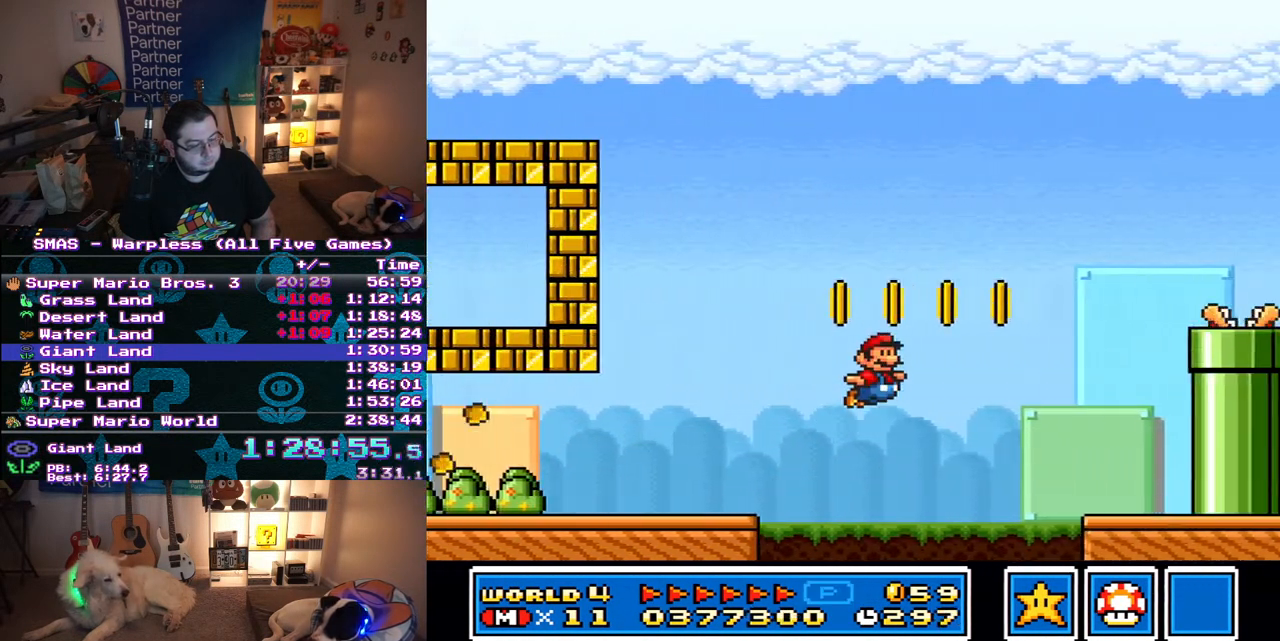
{"buttons": ["B", "Y", "DPAD_RIGHT"], "events": []}
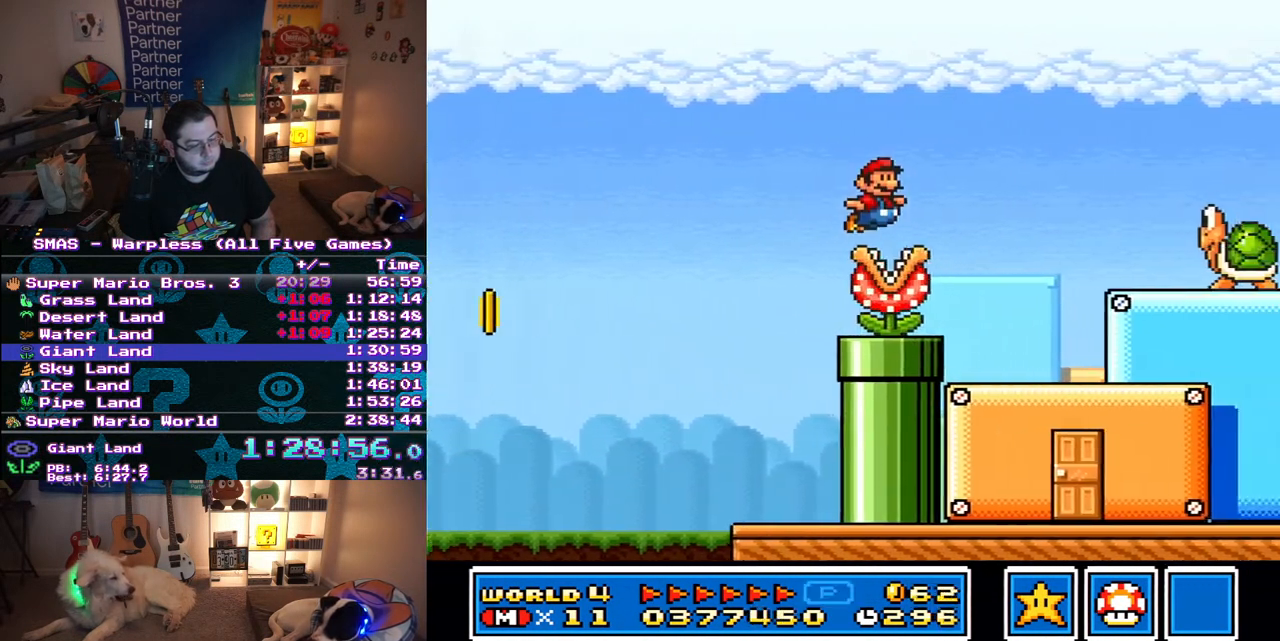
{"buttons": ["Y", "DPAD_DOWN"], "events": [[100, "B", "up"], [483, "DPAD_DOWN", "down"], [500, "DPAD_RIGHT", "up"]]}
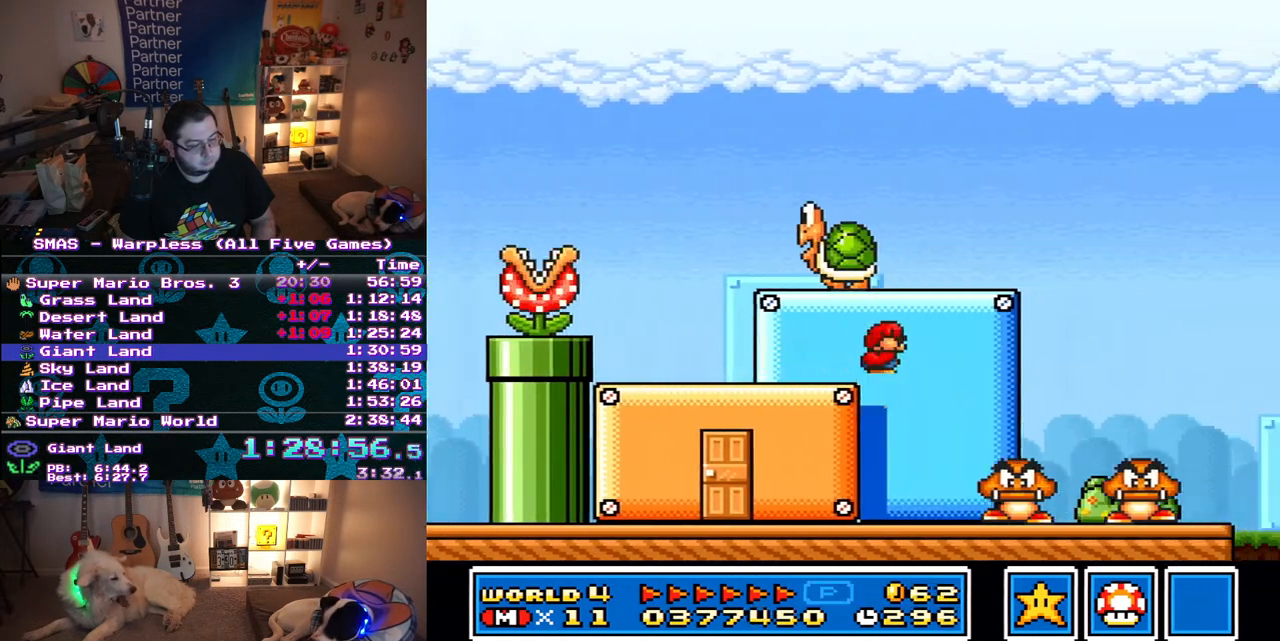
{"buttons": ["Y"], "events": [[33, "B", "down"], [100, "DPAD_RIGHT", "down"], [183, "DPAD_DOWN", "up"], [483, "B", "up"], [483, "DPAD_RIGHT", "up"]]}
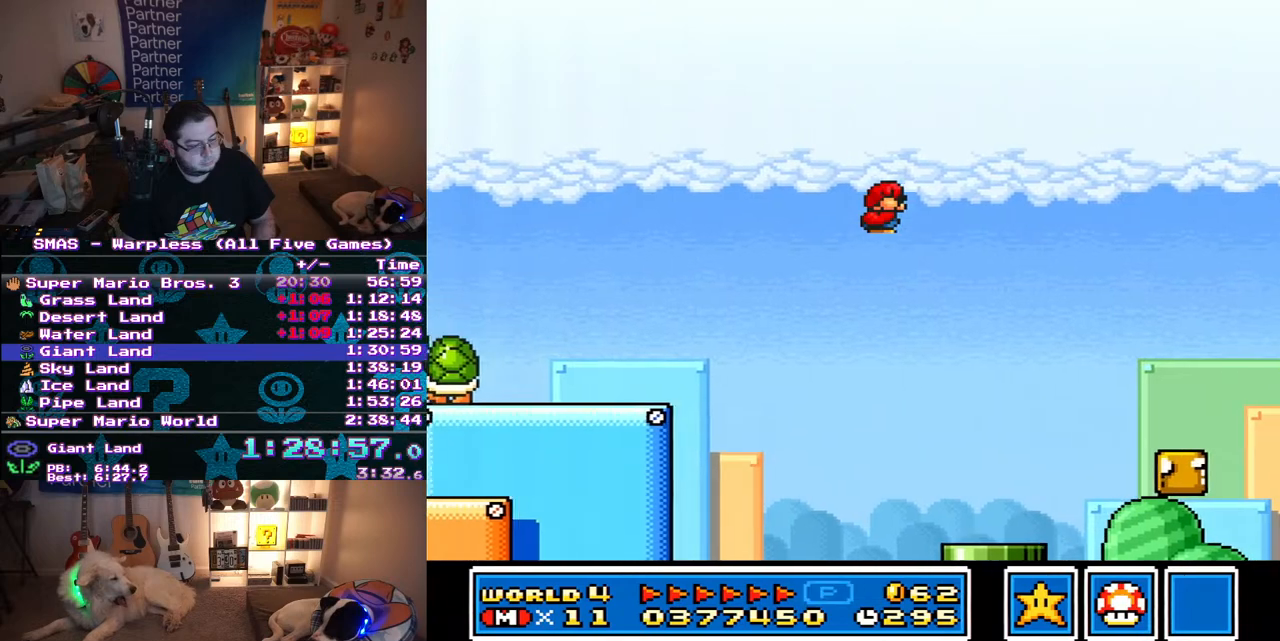
{"buttons": ["Y", "DPAD_RIGHT"], "events": [[200, "DPAD_LEFT", "down"], [300, "DPAD_UP", "down"], [333, "DPAD_LEFT", "up"], [333, "DPAD_UP", "up"], [367, "DPAD_RIGHT", "down"]]}
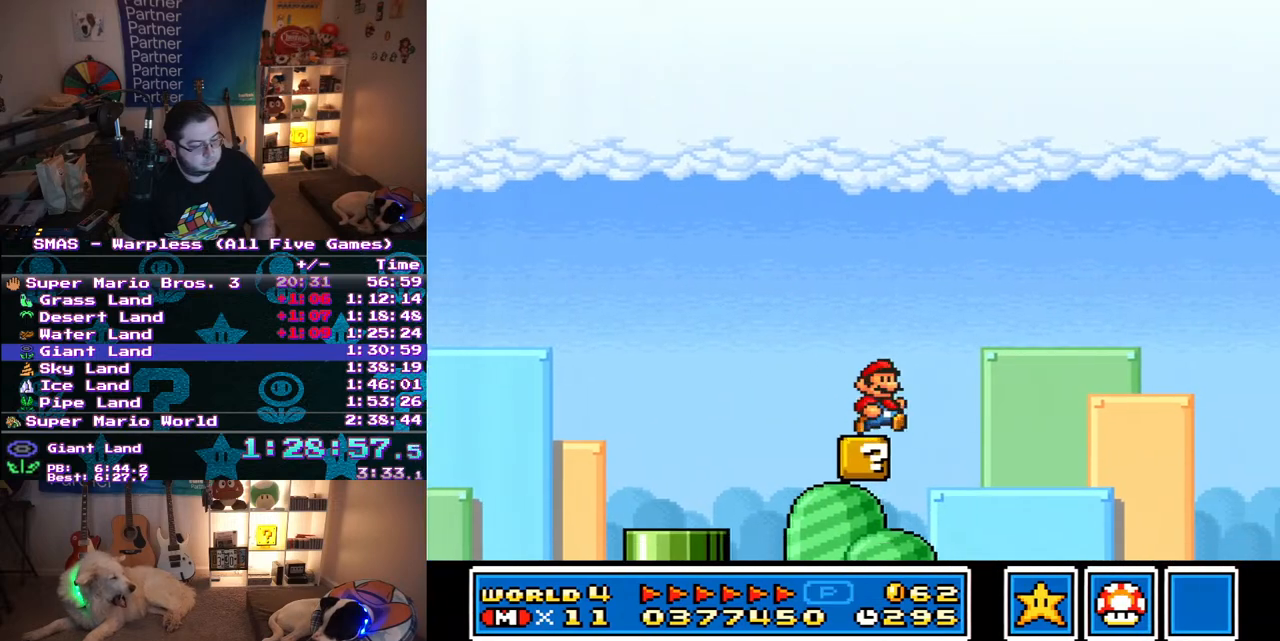
{"buttons": ["Y"], "events": [[67, "B", "down"], [467, "DPAD_RIGHT", "up"], [500, "B", "up"]]}
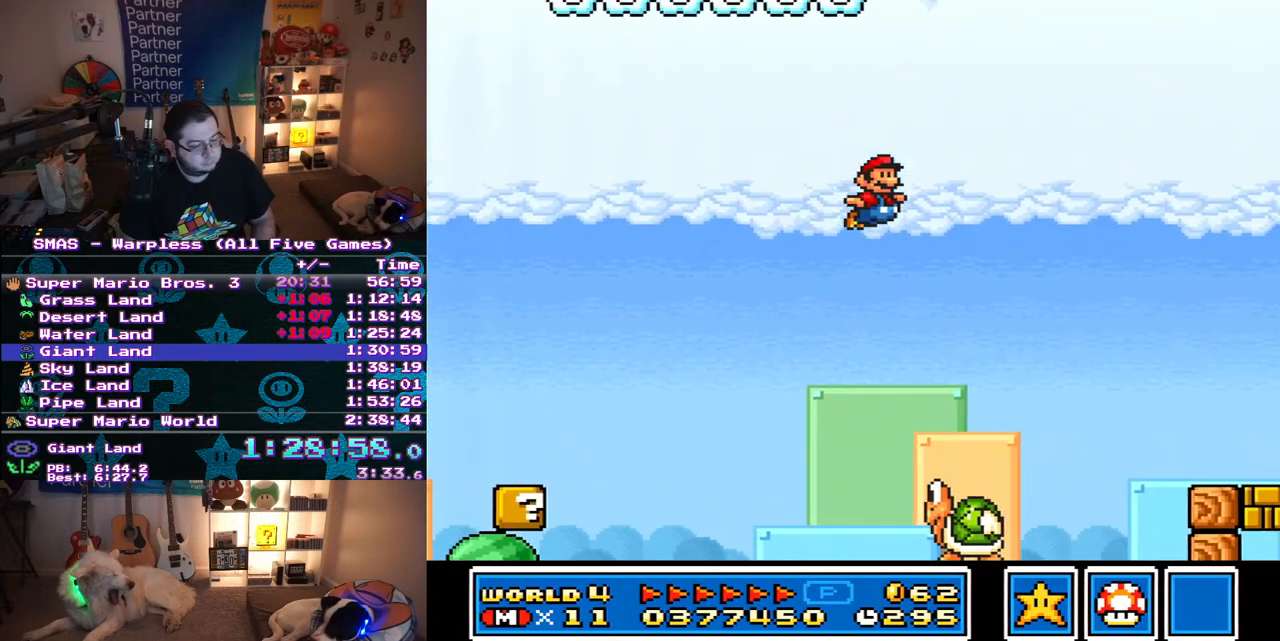
{"buttons": ["Y", "DPAD_RIGHT"], "events": [[283, "DPAD_LEFT", "down"], [433, "DPAD_LEFT", "up"], [500, "DPAD_RIGHT", "down"]]}
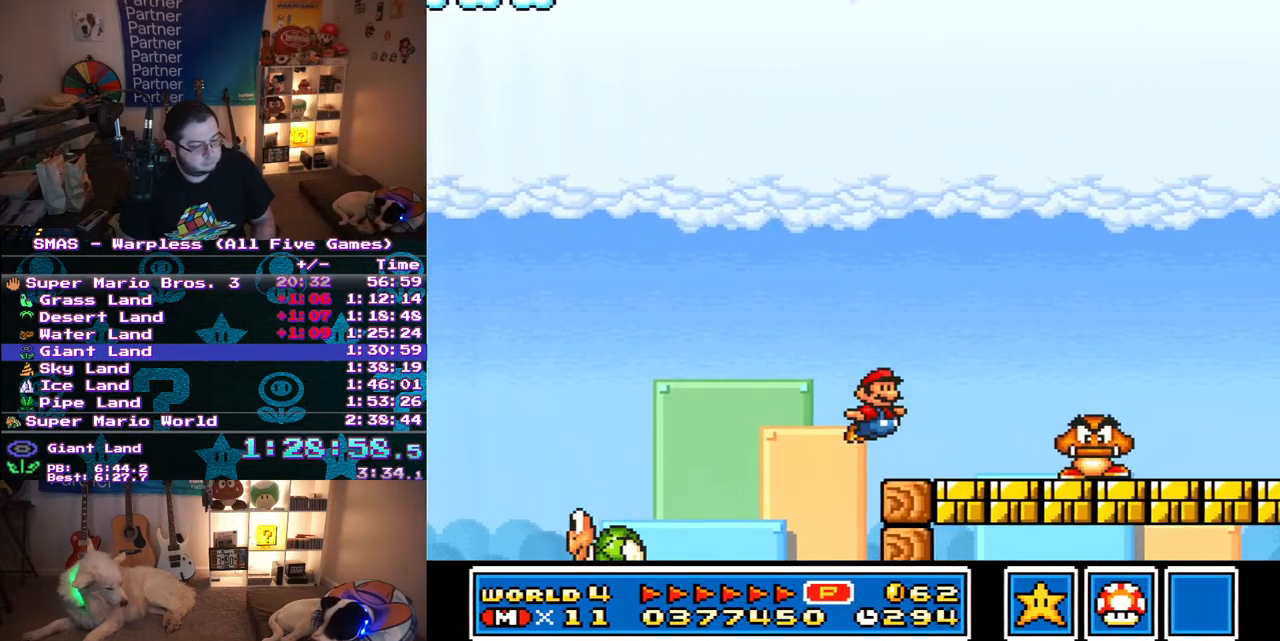
{"buttons": ["Y"], "events": [[133, "B", "down"], [483, "B", "up"], [500, "DPAD_RIGHT", "up"]]}
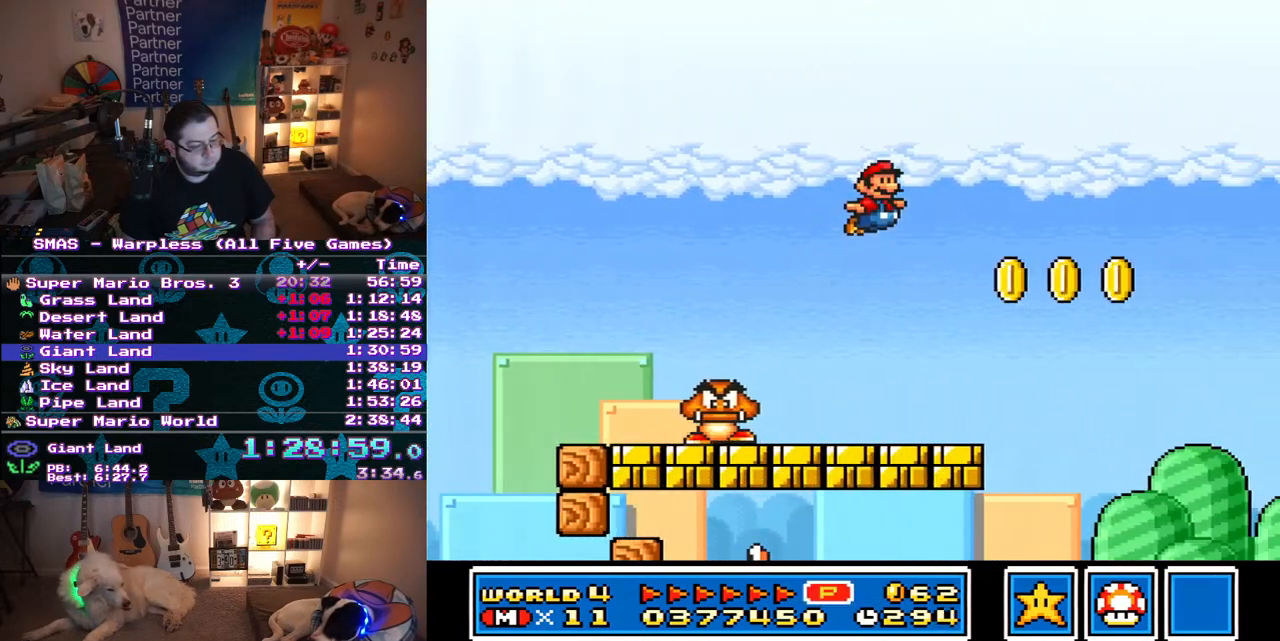
{"buttons": ["B", "Y", "DPAD_LEFT"], "events": [[83, "B", "down"], [317, "DPAD_LEFT", "down"]]}
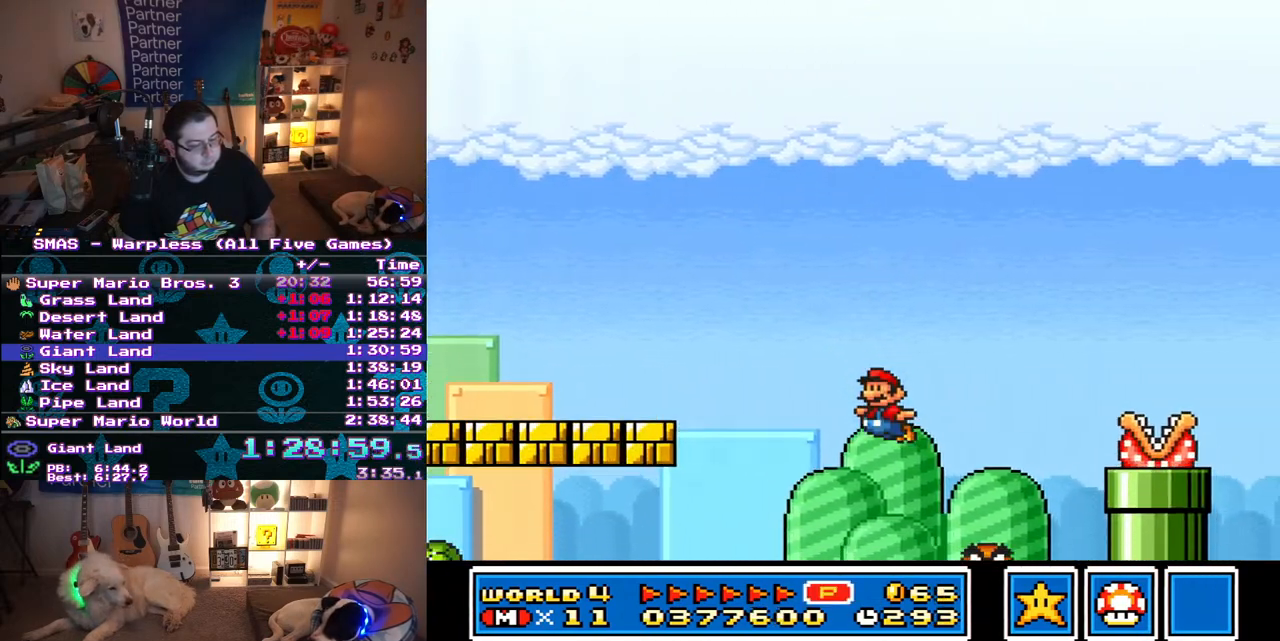
{"buttons": ["B", "Y", "DPAD_RIGHT"], "events": [[83, "DPAD_LEFT", "up"], [367, "DPAD_RIGHT", "down"]]}
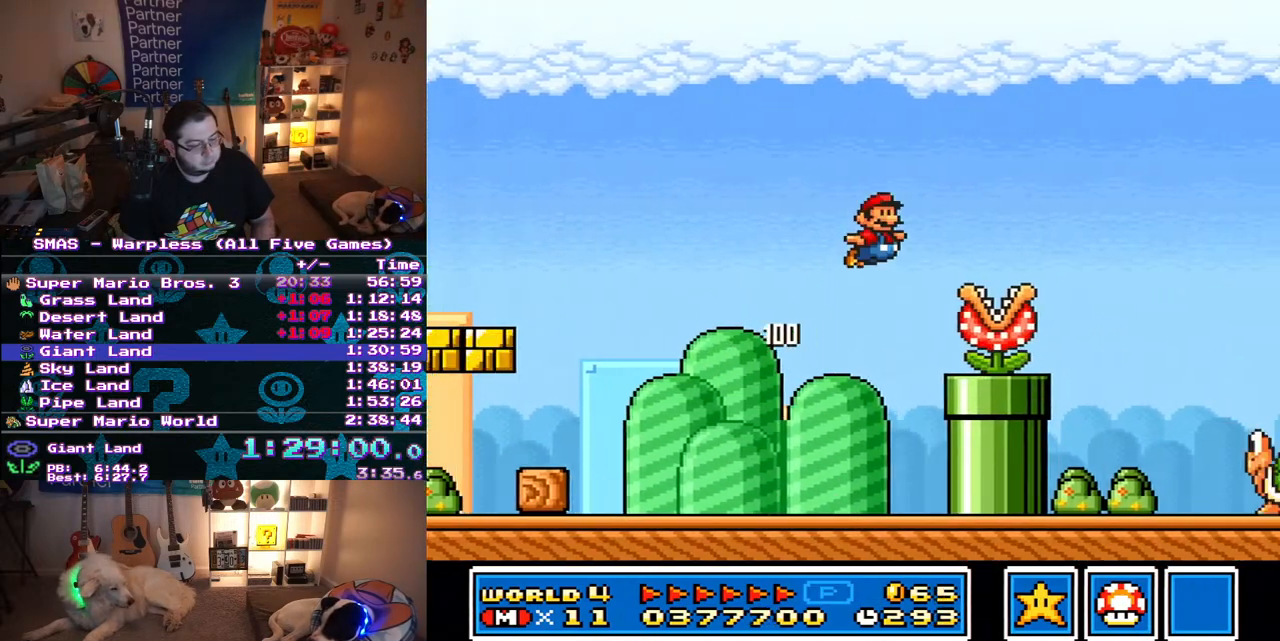
{"buttons": ["B", "Y"], "events": [[33, "DPAD_RIGHT", "up"]]}
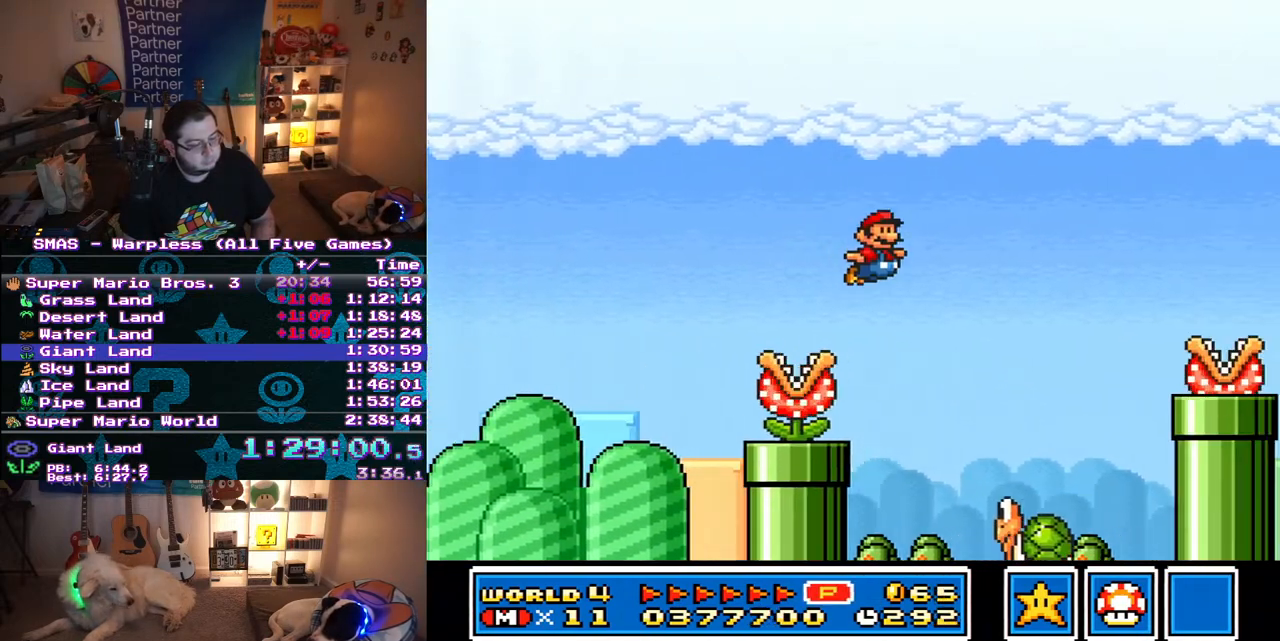
{"buttons": ["B", "Y", "DPAD_RIGHT"], "events": [[133, "DPAD_LEFT", "down"], [267, "DPAD_LEFT", "up"], [333, "DPAD_LEFT", "down"], [400, "DPAD_LEFT", "up"], [450, "DPAD_RIGHT", "down"]]}
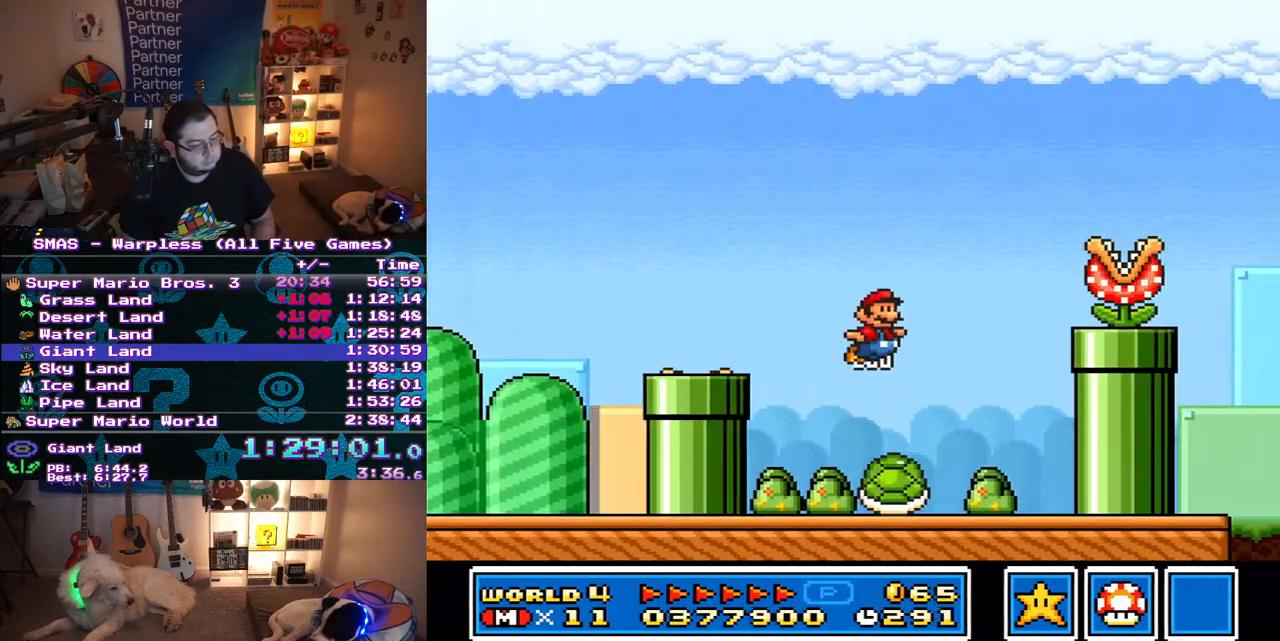
{"buttons": ["B", "Y", "DPAD_RIGHT"], "events": []}
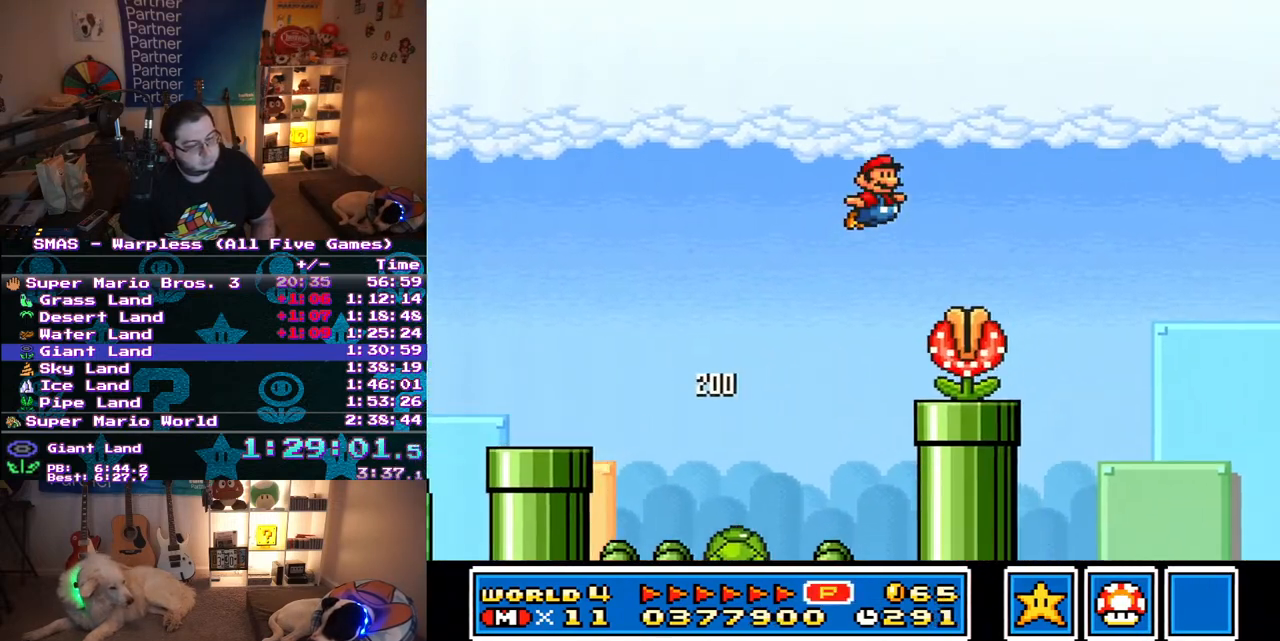
{"buttons": ["Y", "DPAD_RIGHT"], "events": [[317, "B", "up"]]}
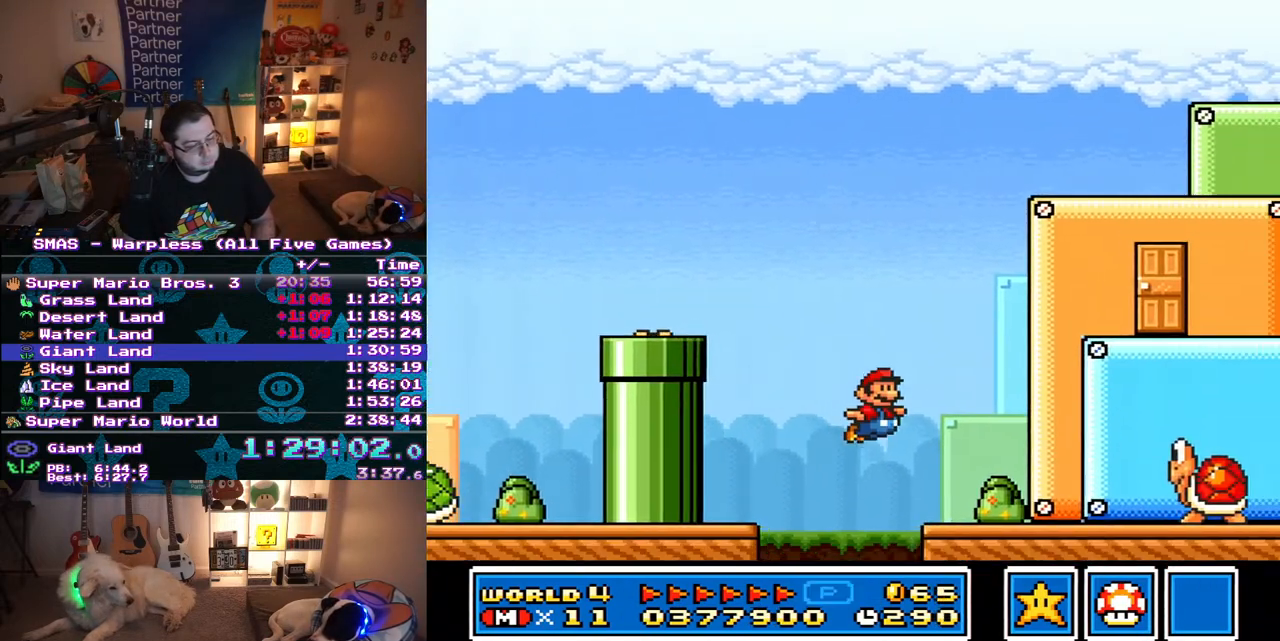
{"buttons": ["Y", "DPAD_RIGHT"], "events": [[150, "DPAD_DOWN", "down"], [150, "DPAD_RIGHT", "up"], [233, "B", "down"], [283, "DPAD_RIGHT", "down"], [300, "B", "up"], [300, "DPAD_DOWN", "up"]]}
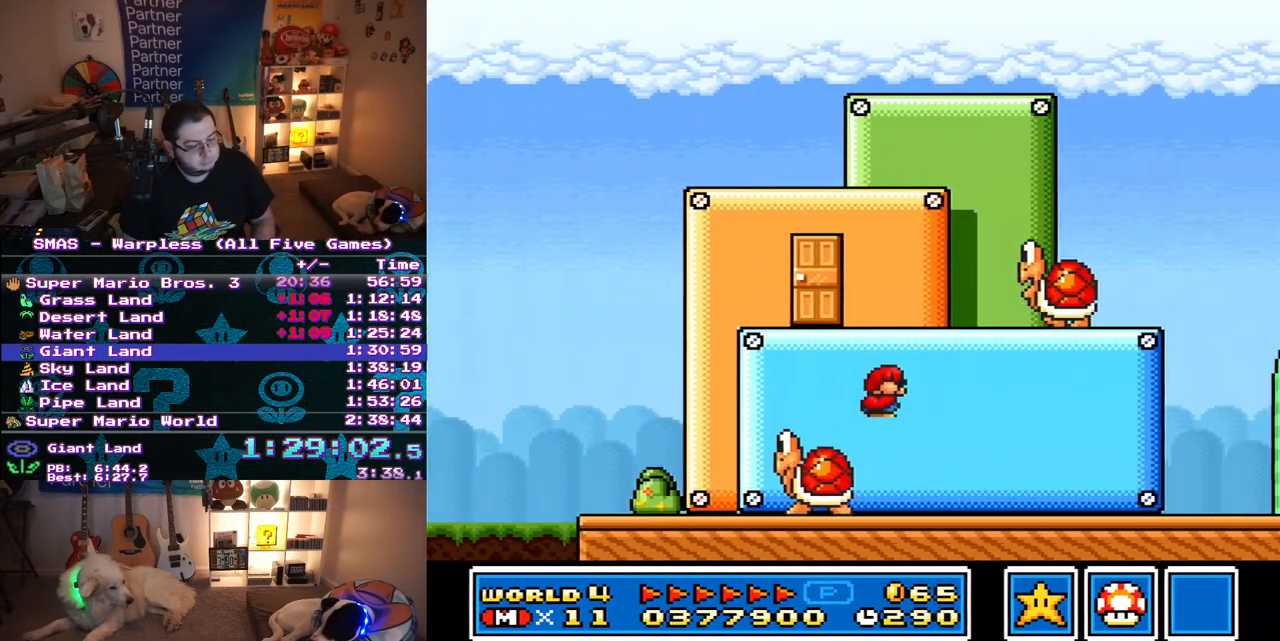
{"buttons": ["B", "Y", "DPAD_UP", "DPAD_RIGHT"], "events": [[283, "B", "down"], [400, "DPAD_UP", "down"]]}
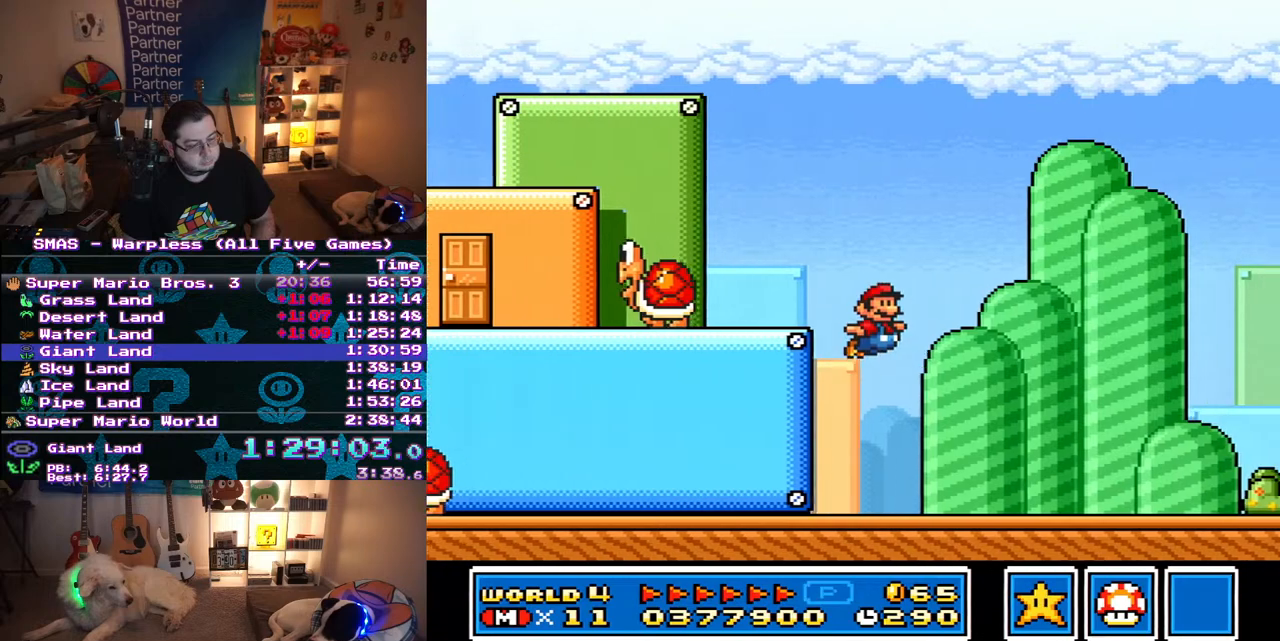
{"buttons": ["B", "Y"], "events": [[400, "B", "up"], [417, "DPAD_RIGHT", "up"], [417, "DPAD_UP", "up"], [500, "B", "down"]]}
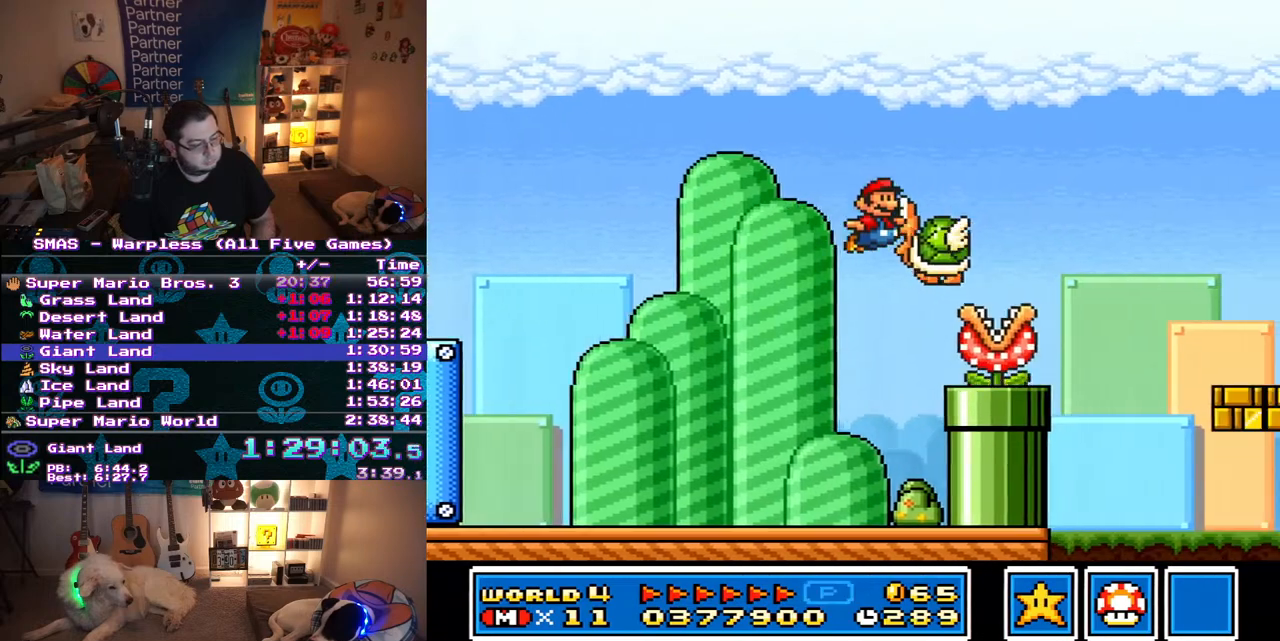
{"buttons": ["Y"], "events": [[17, "DPAD_RIGHT", "down"], [33, "DPAD_UP", "down"], [267, "DPAD_UP", "up"], [300, "DPAD_RIGHT", "up"], [317, "B", "up"]]}
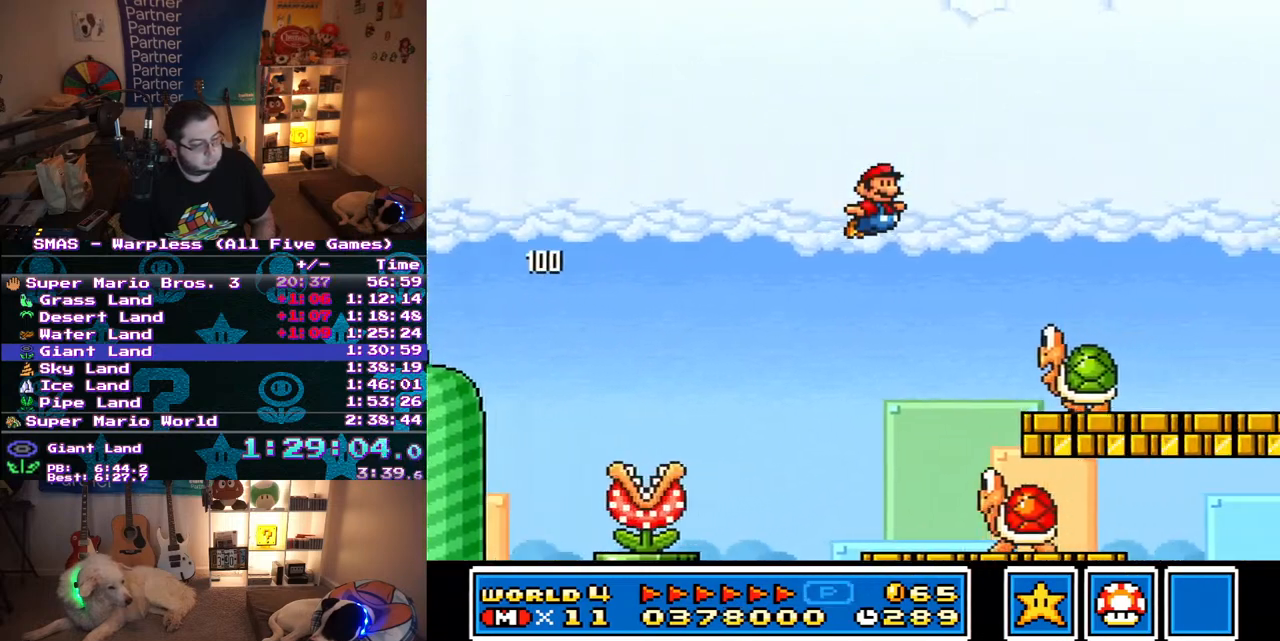
{"buttons": ["B", "Y", "DPAD_RIGHT"], "events": [[50, "DPAD_RIGHT", "down"], [217, "B", "down"]]}
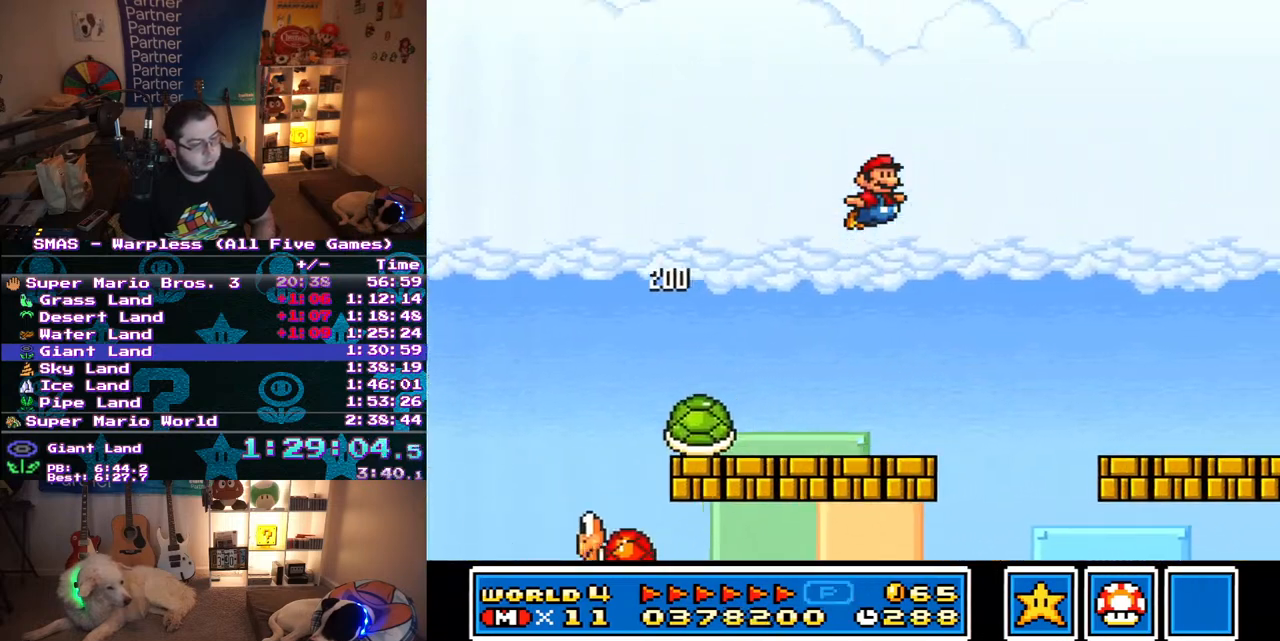
{"buttons": ["Y", "DPAD_RIGHT"], "events": [[267, "B", "up"]]}
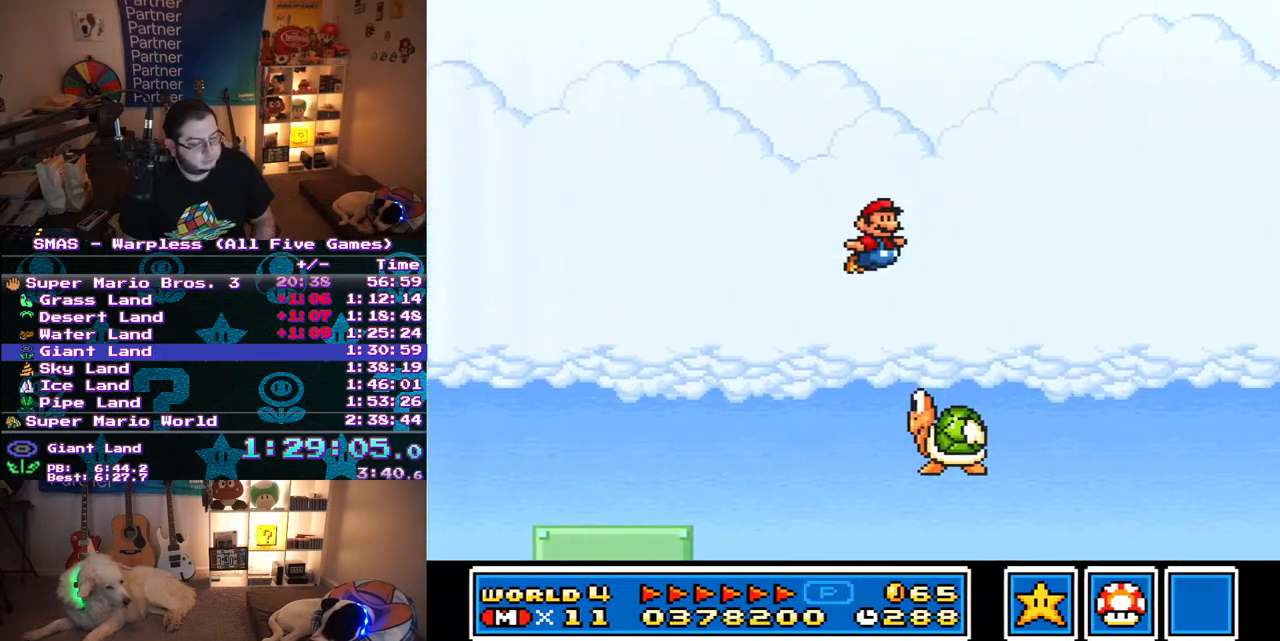
{"buttons": ["Y", "DPAD_RIGHT"], "events": []}
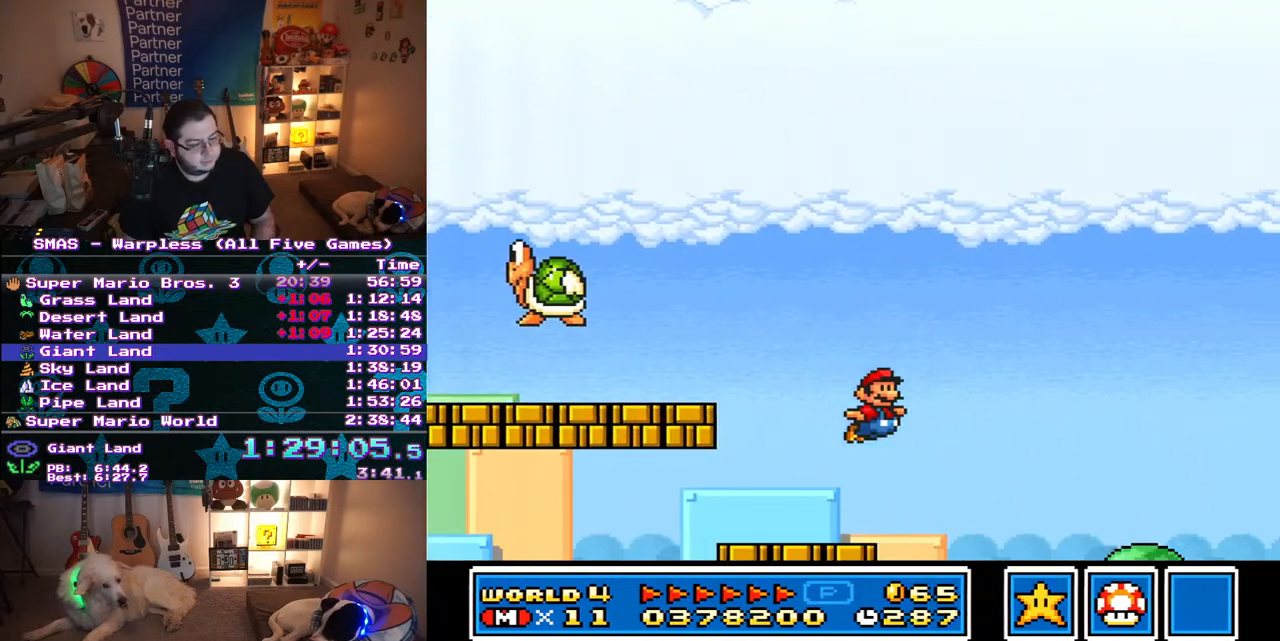
{"buttons": ["B", "Y", "DPAD_RIGHT"], "events": [[500, "B", "down"]]}
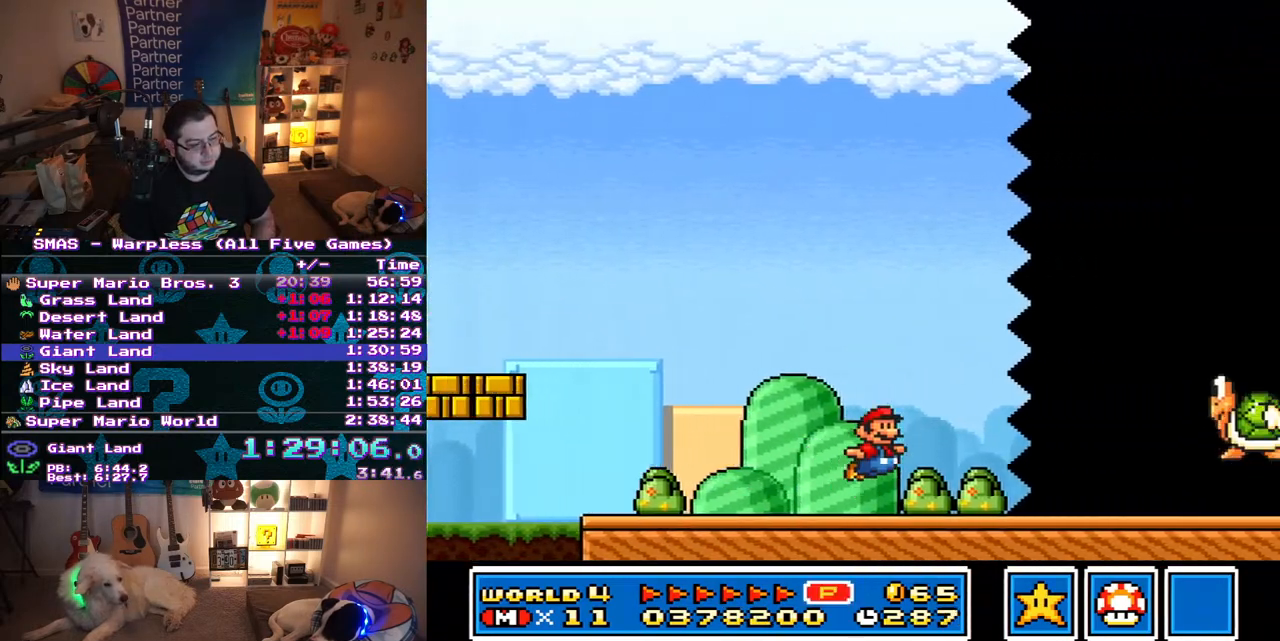
{"buttons": ["Y", "DPAD_RIGHT"], "events": [[300, "B", "up"]]}
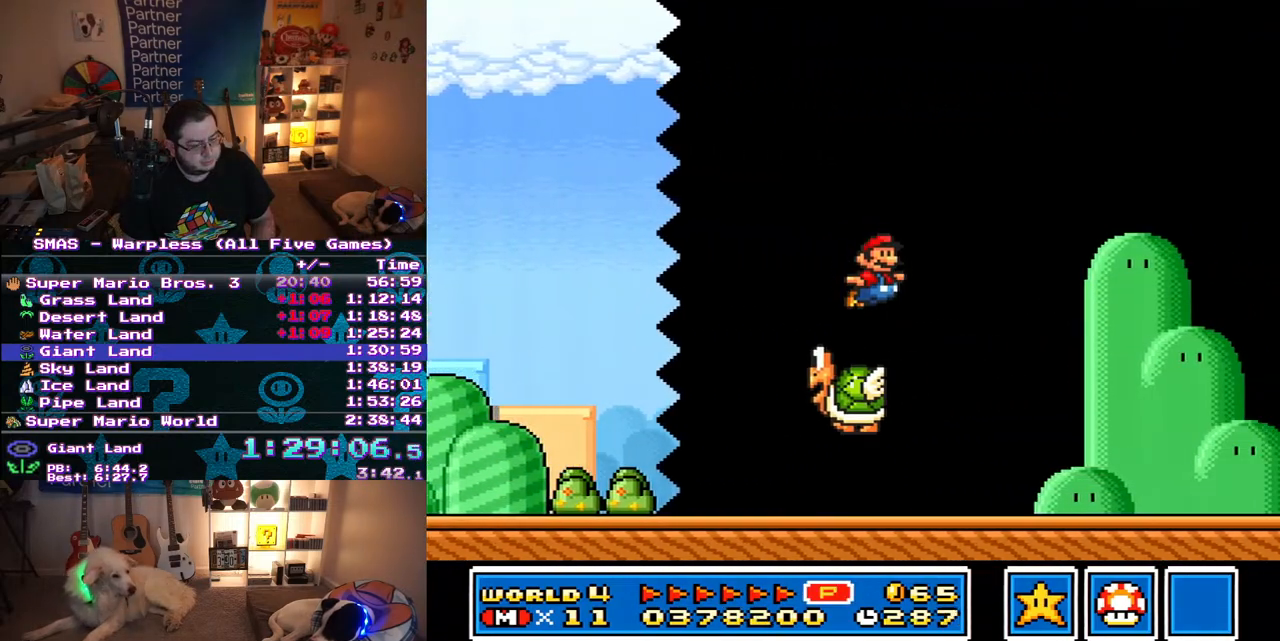
{"buttons": ["B", "Y", "DPAD_RIGHT"], "events": [[483, "B", "down"]]}
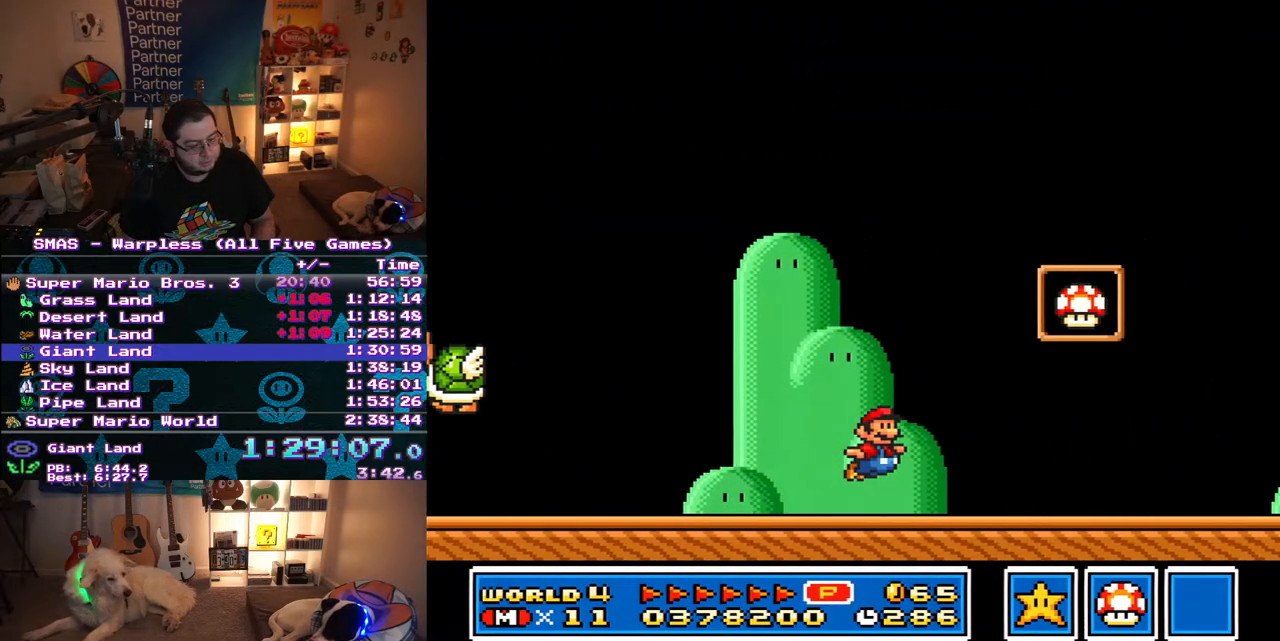
{"buttons": [], "events": [[217, "B", "up"], [217, "DPAD_RIGHT", "up"], [233, "Y", "up"]]}